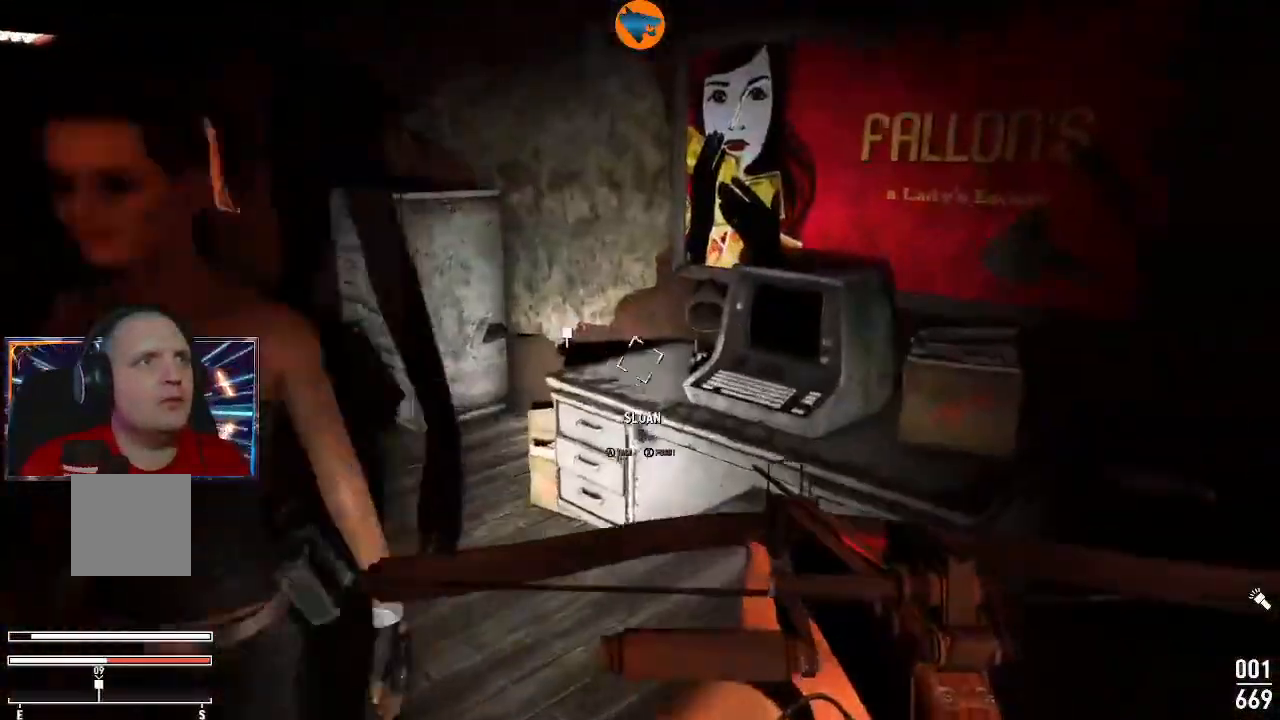
Gameplay with a controller (Xbox layout); each line is a JSON object with the inputs held at the frame after it (dt_ms = milliseconds from this image to that frame). "events" lists button and stick changes between this image and that frame as [ms after this image, input, new state], when the widget could be followed in between. Not read: L3 R3.
{"dt_ms": 500, "buttons": [], "left_stick": "up", "right_stick": "center", "events": [[33, "right_stick", "left"], [400, "right_stick", "up-left"], [500, "right_stick", "center"]]}
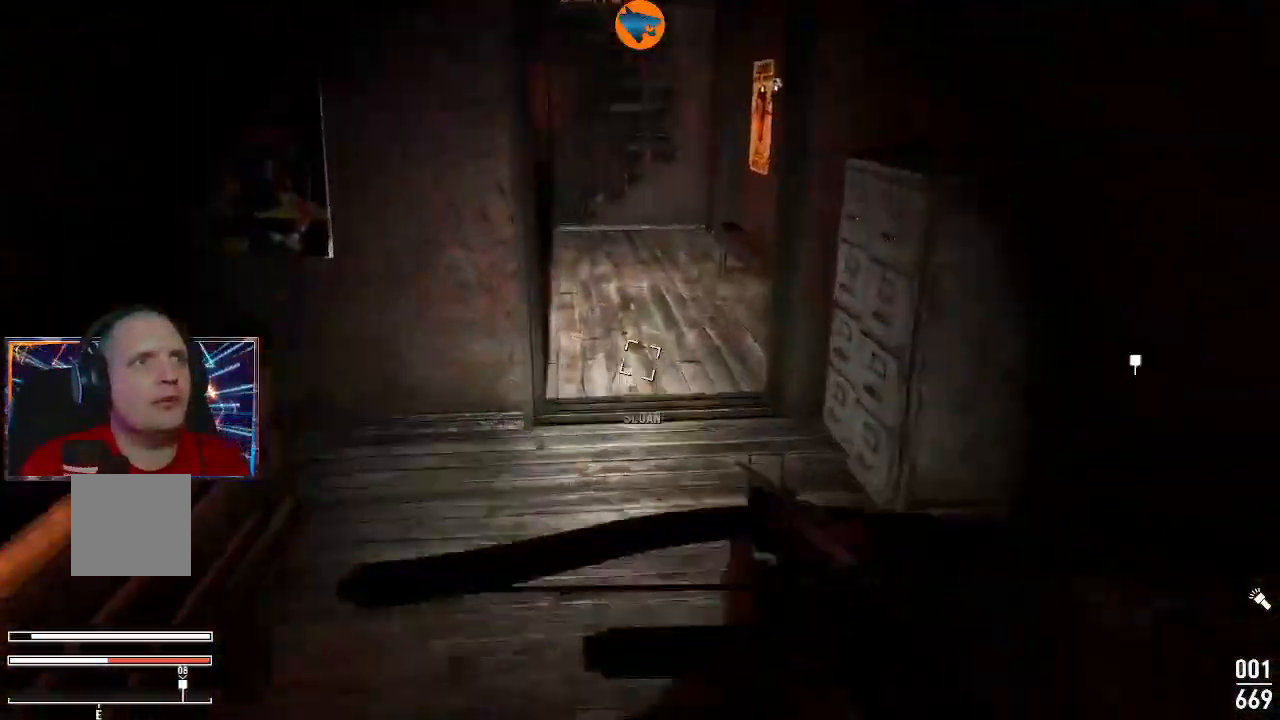
{"dt_ms": 500, "buttons": [], "left_stick": "up", "right_stick": "center", "events": []}
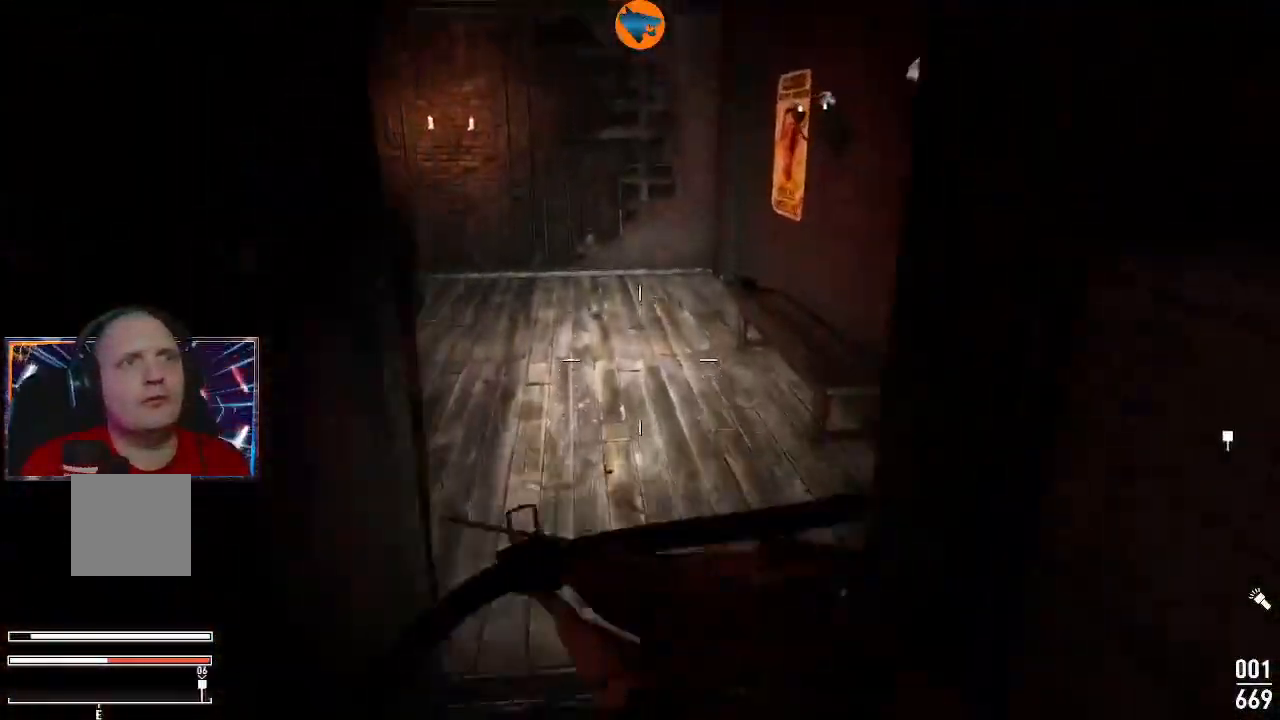
{"dt_ms": 500, "buttons": [], "left_stick": "up", "right_stick": "left", "events": [[367, "right_stick", "left"]]}
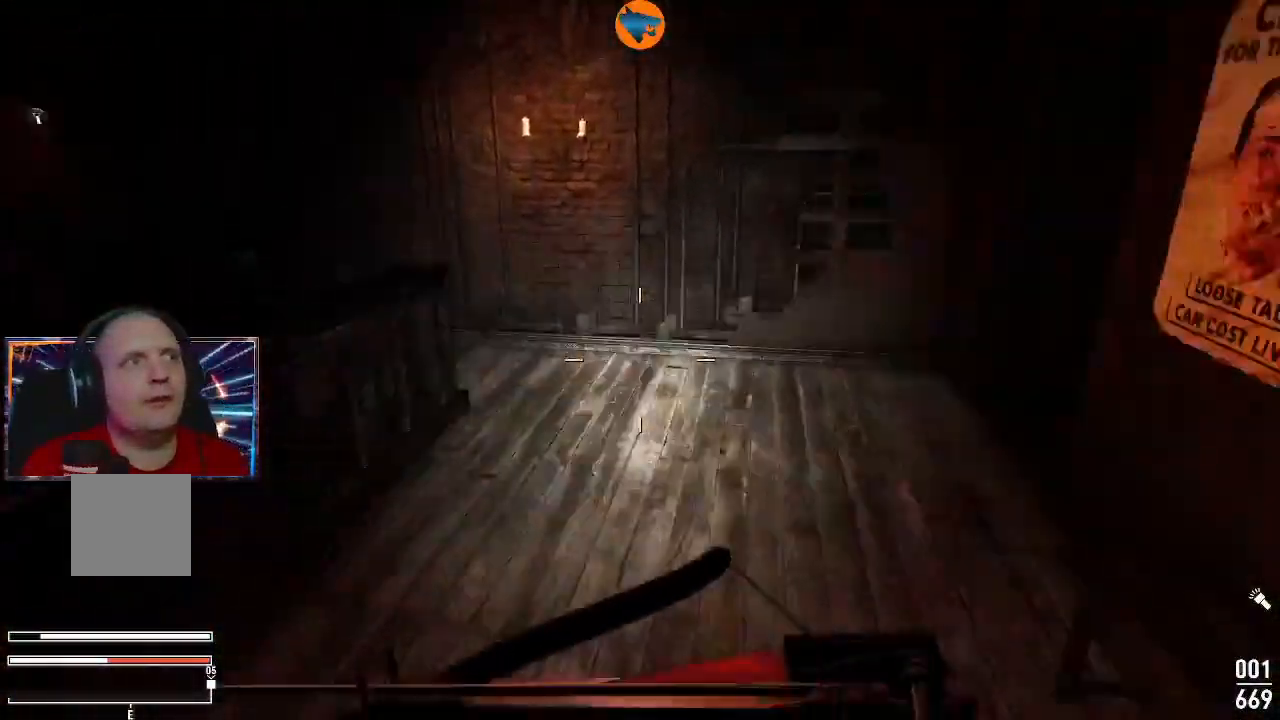
{"dt_ms": 500, "buttons": [], "left_stick": "up-right", "right_stick": "center", "events": [[100, "left_stick", "center"], [333, "right_stick", "center"], [500, "left_stick", "up-right"]]}
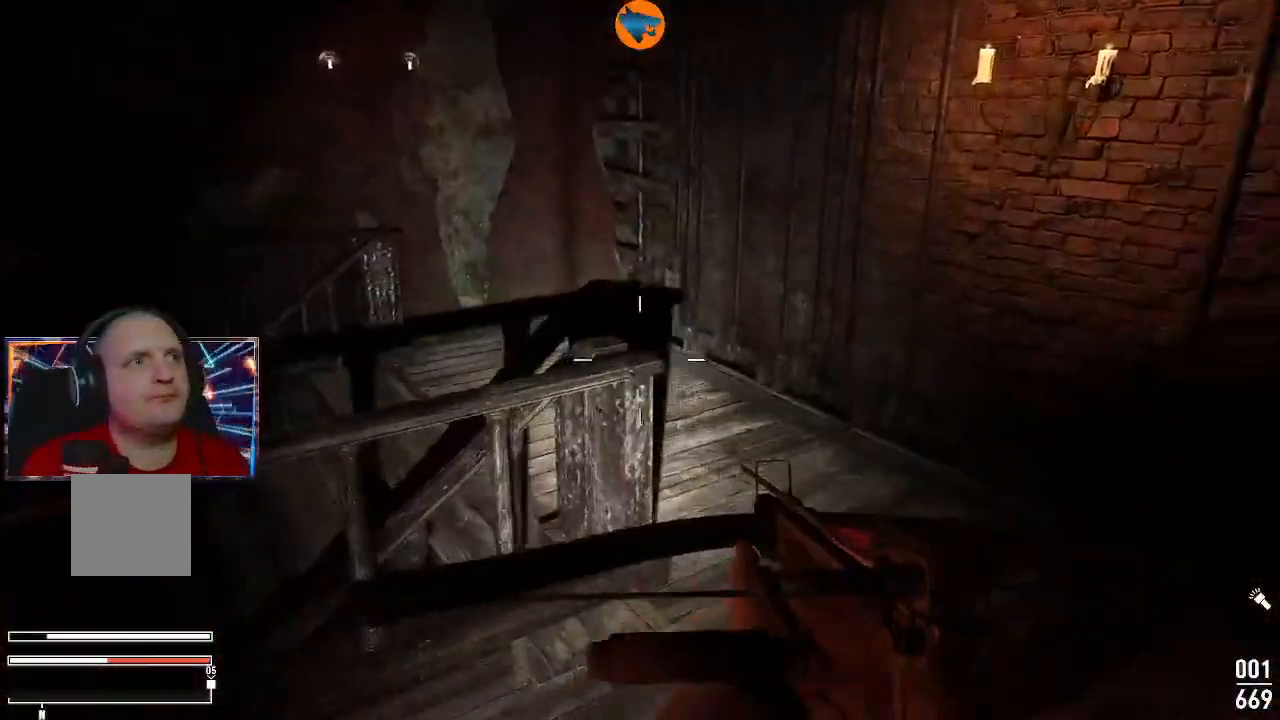
{"dt_ms": 500, "buttons": [], "left_stick": "up-right", "right_stick": "center", "events": [[33, "right_stick", "left"], [500, "right_stick", "center"]]}
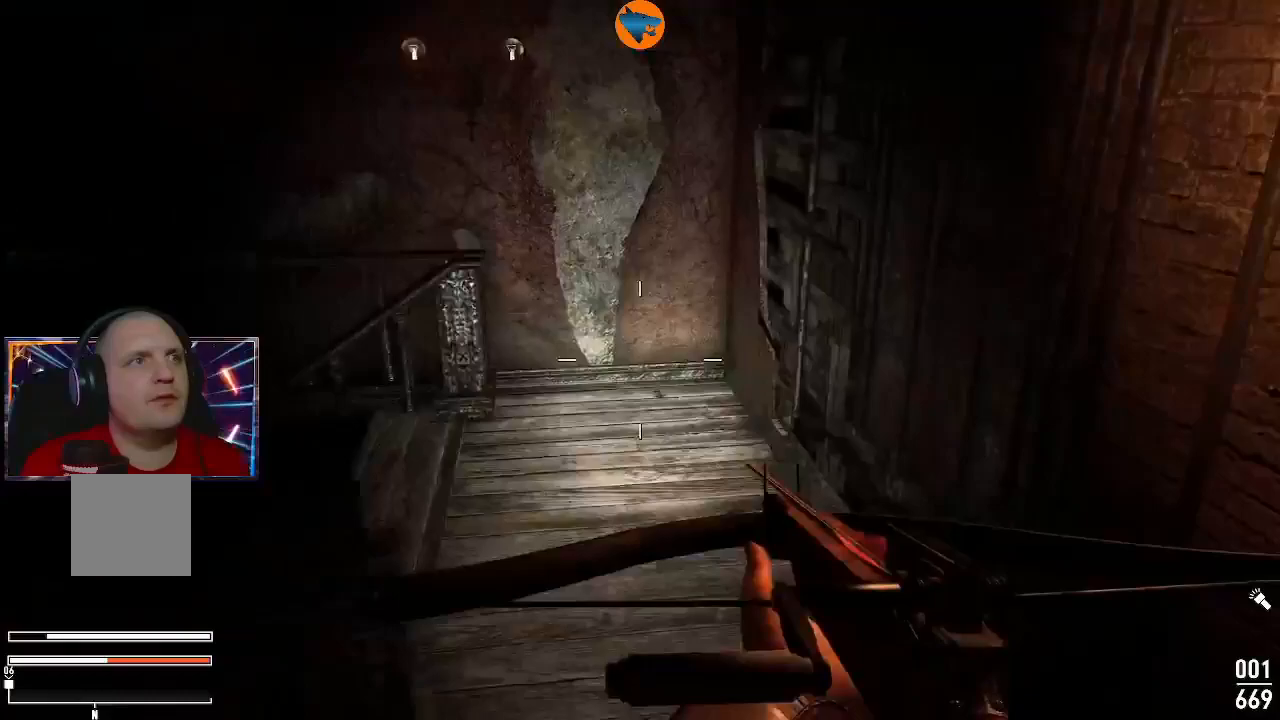
{"dt_ms": 500, "buttons": [], "left_stick": "up", "right_stick": "left", "events": [[100, "left_stick", "up"], [167, "right_stick", "left"]]}
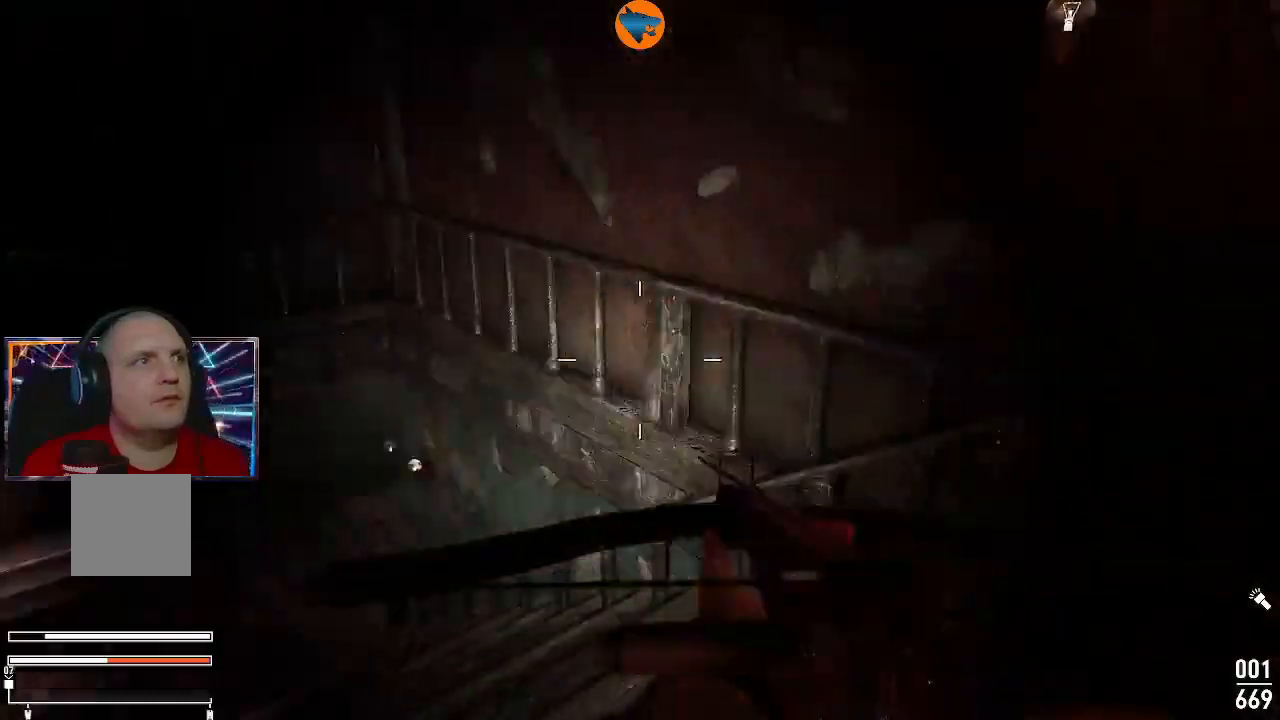
{"dt_ms": 500, "buttons": [], "left_stick": "up", "right_stick": "center", "events": [[100, "right_stick", "down-left"], [233, "right_stick", "center"]]}
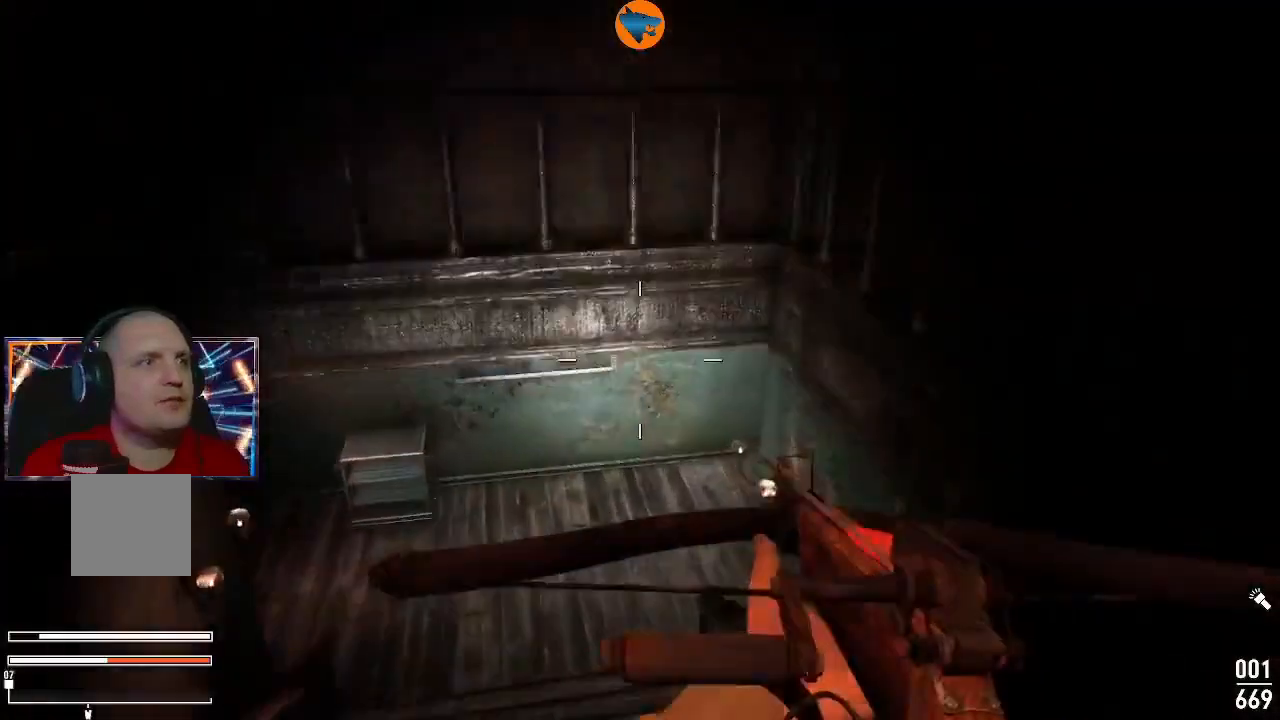
{"dt_ms": 500, "buttons": [], "left_stick": "up-right", "right_stick": "left", "events": [[100, "right_stick", "left"], [433, "left_stick", "up-right"]]}
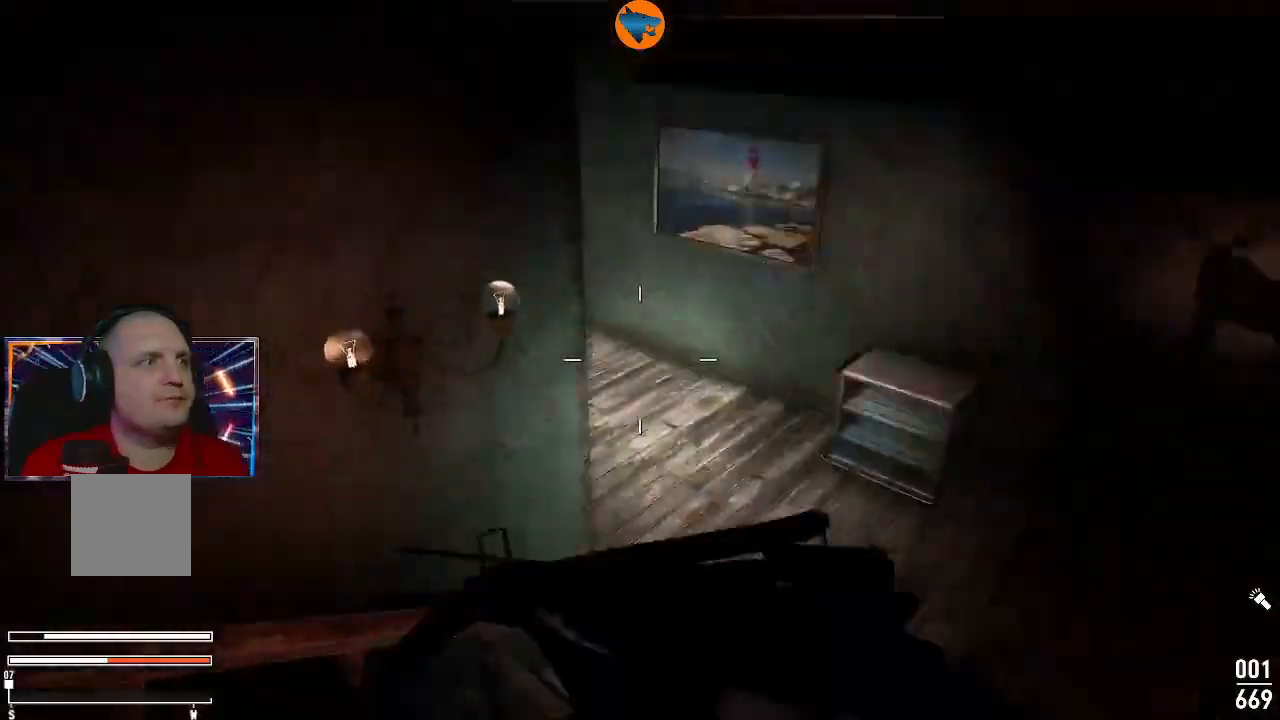
{"dt_ms": 500, "buttons": [], "left_stick": "right", "right_stick": "center", "events": [[367, "left_stick", "right"], [500, "right_stick", "center"]]}
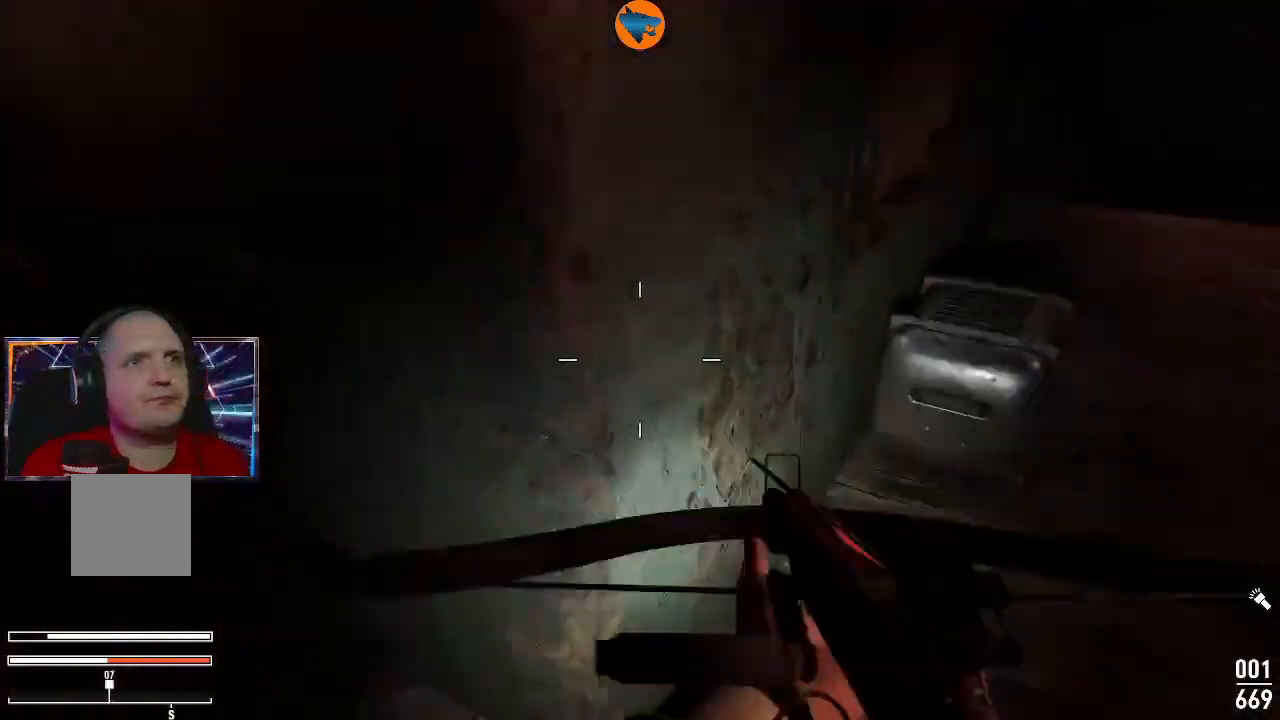
{"dt_ms": 500, "buttons": [], "left_stick": "center", "right_stick": "up", "events": [[267, "left_stick", "up-right"], [400, "left_stick", "up"], [400, "right_stick", "up"], [500, "left_stick", "center"]]}
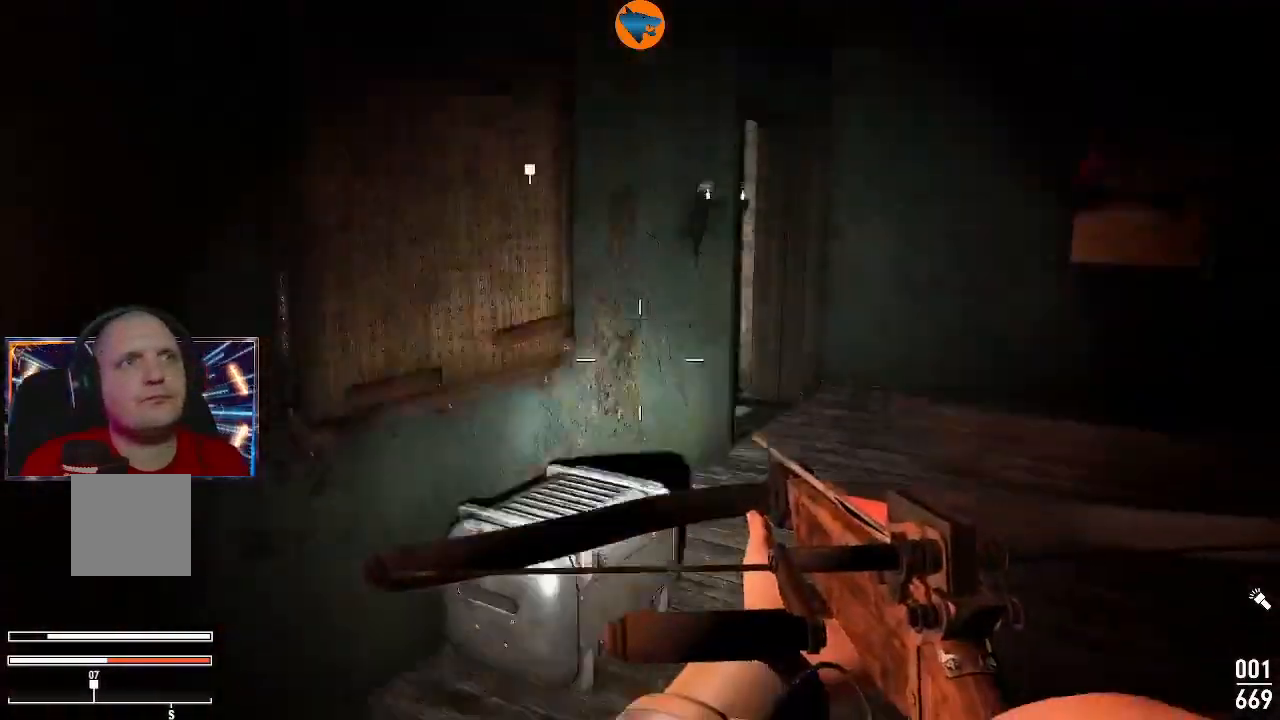
{"dt_ms": 500, "buttons": [], "left_stick": "up-right", "right_stick": "center", "events": [[33, "left_stick", "up"], [100, "right_stick", "center"], [333, "left_stick", "up-right"]]}
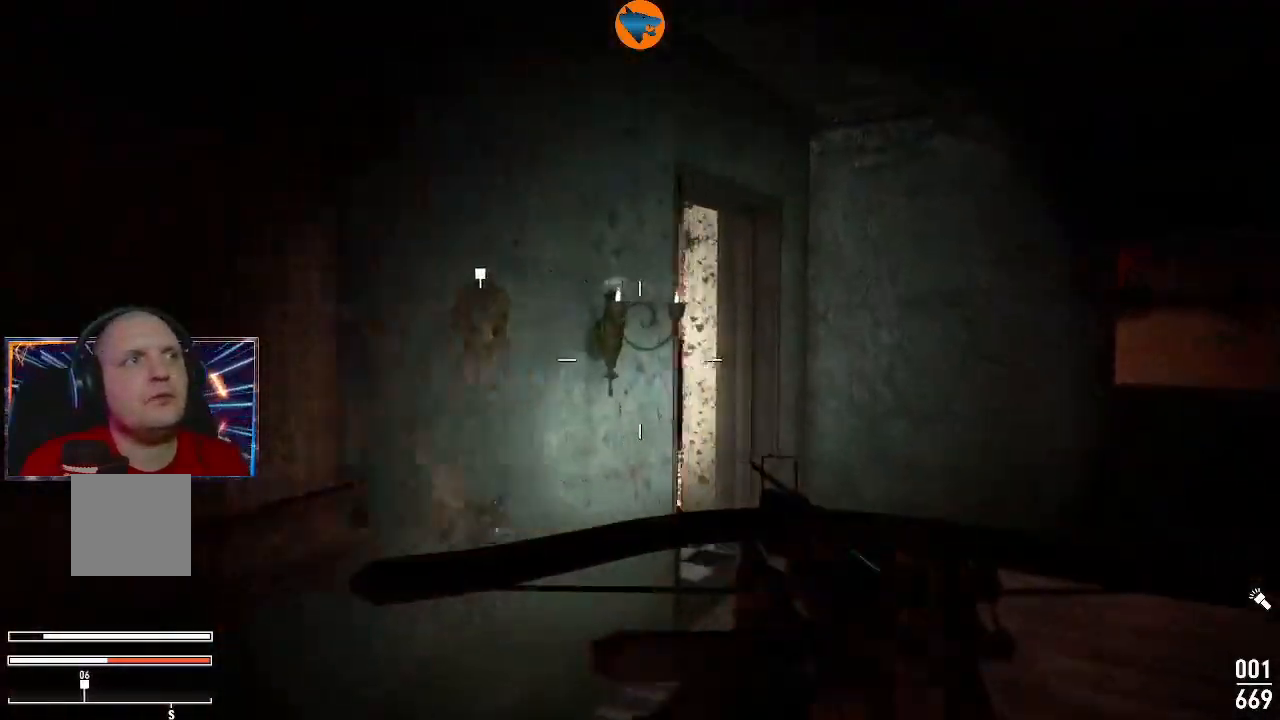
{"dt_ms": 500, "buttons": [], "left_stick": "up", "right_stick": "center", "events": [[67, "left_stick", "right"], [400, "left_stick", "up"]]}
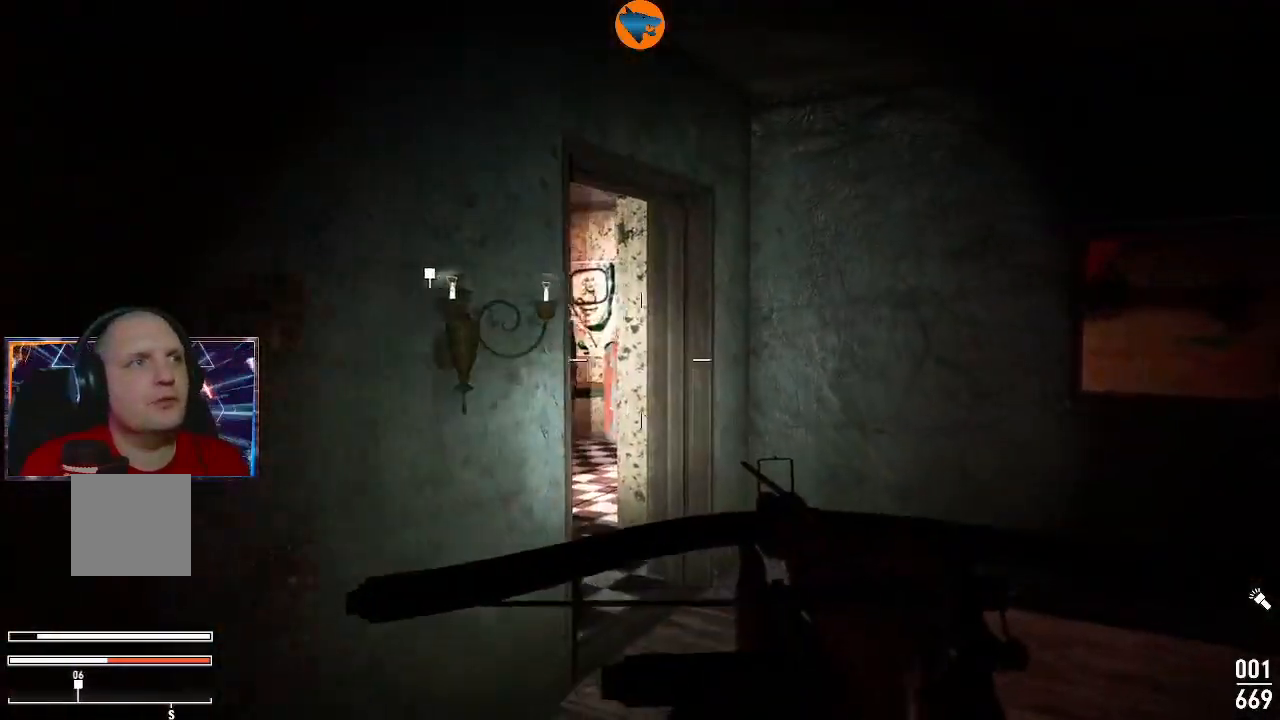
{"dt_ms": 500, "buttons": [], "left_stick": "up", "right_stick": "left", "events": [[500, "right_stick", "left"]]}
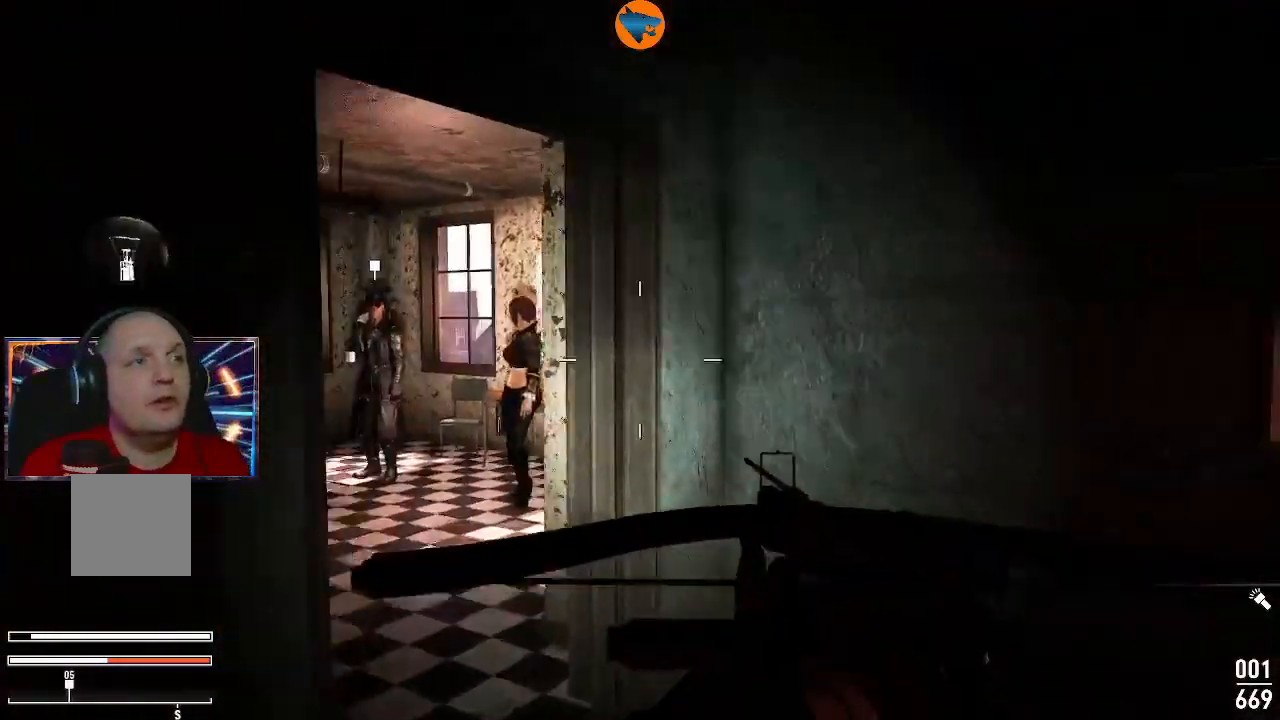
{"dt_ms": 500, "buttons": [], "left_stick": "up", "right_stick": "left", "events": []}
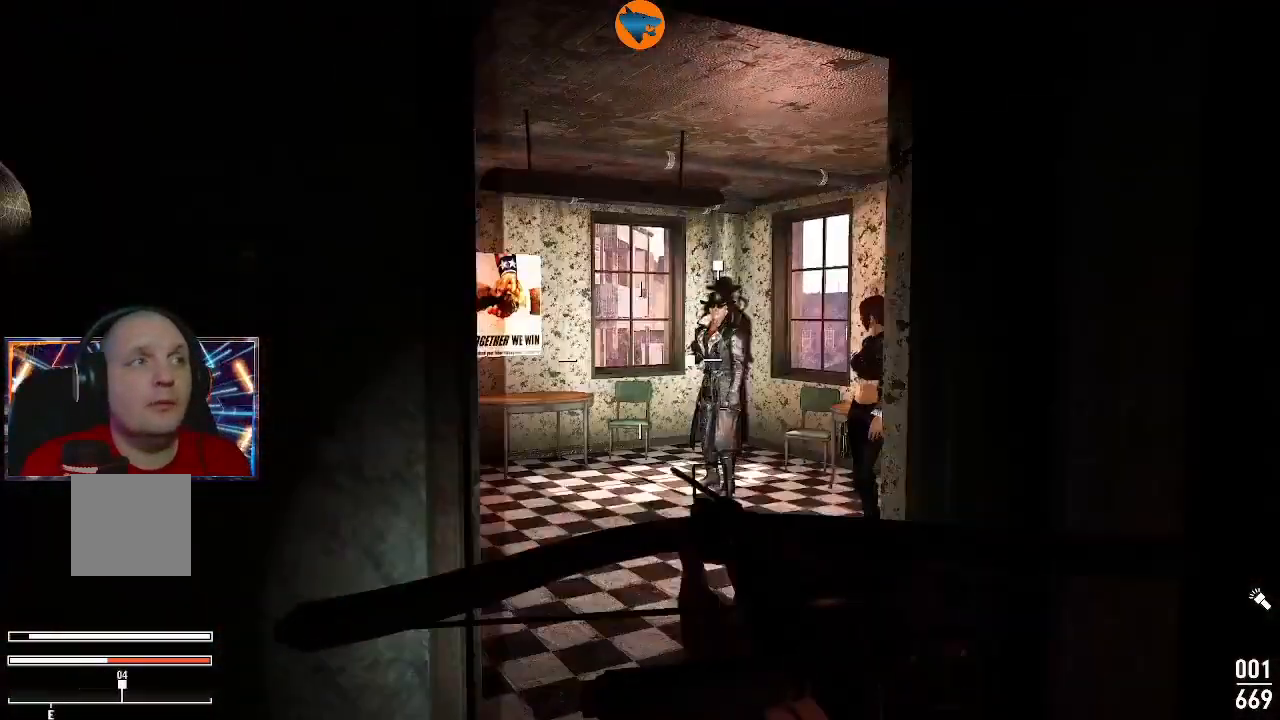
{"dt_ms": 1000, "buttons": [], "left_stick": "up-left", "right_stick": "center"}
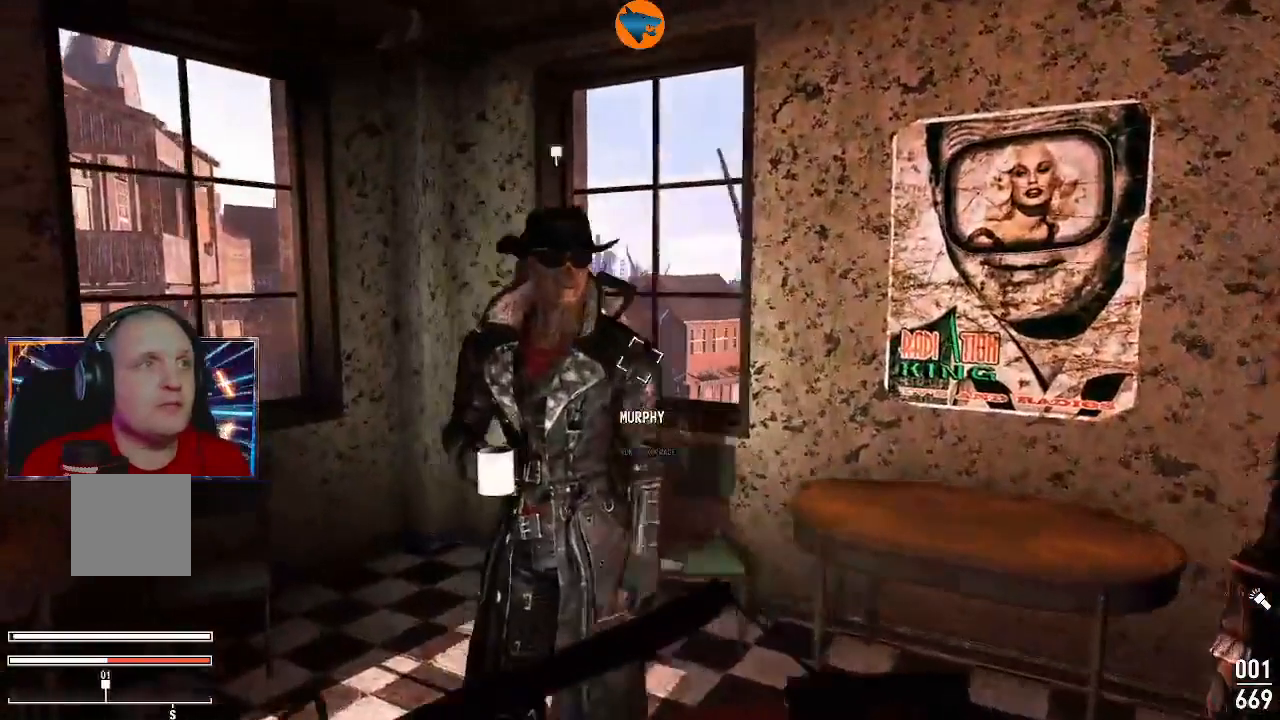
{"dt_ms": 500, "buttons": [], "left_stick": "center", "right_stick": "center", "events": [[67, "left_stick", "center"], [333, "A", "down"], [400, "A", "up"]]}